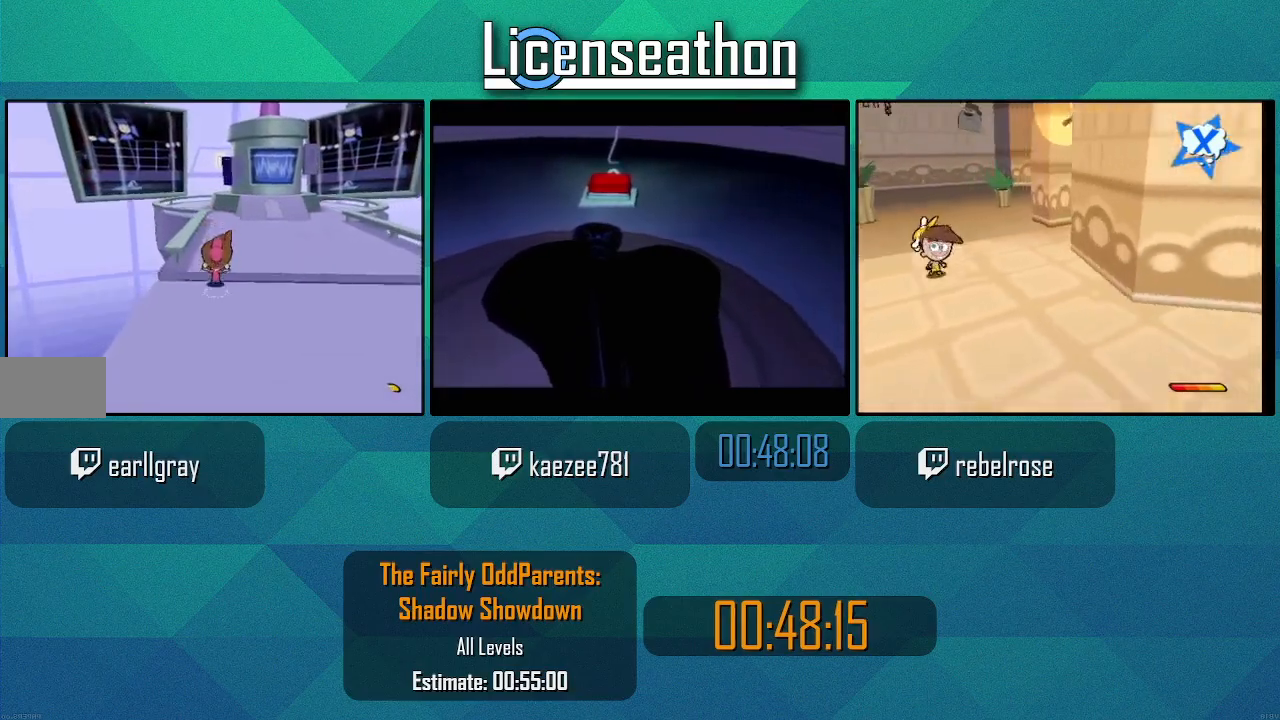
Gameplay with a controller (Nintendo layout); each line is a JSON object with the inputs held at the frame after it (dt_ms = milliseconds from this image to that frame). "events" lists button and stick changes between this image and that frame as [ms after this image, input, new state], when the widget could be followed in between. Not read: L3 R3 START X Y.
{"dt_ms": 500, "buttons": [], "left_stick": "up", "right_stick": "center", "events": [[50, "A", "down"], [183, "A", "up"]]}
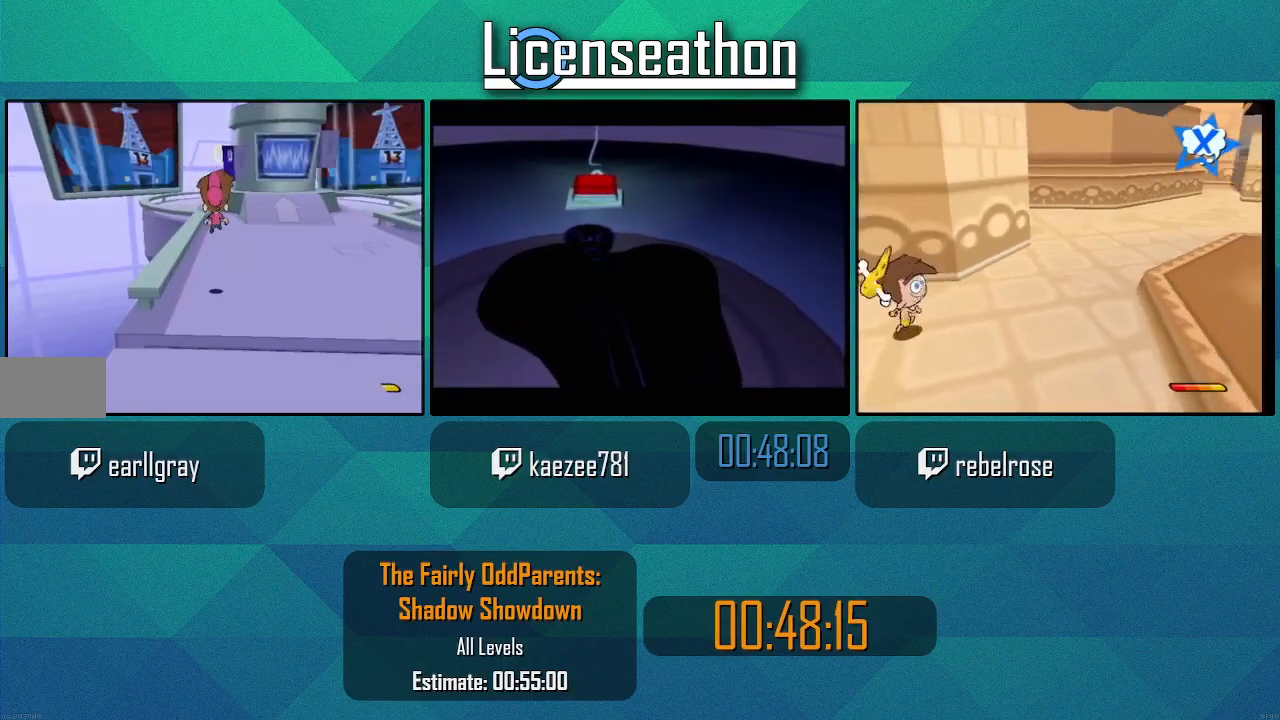
{"dt_ms": 500, "buttons": [], "left_stick": "center", "right_stick": "center", "events": [[433, "left_stick", "center"]]}
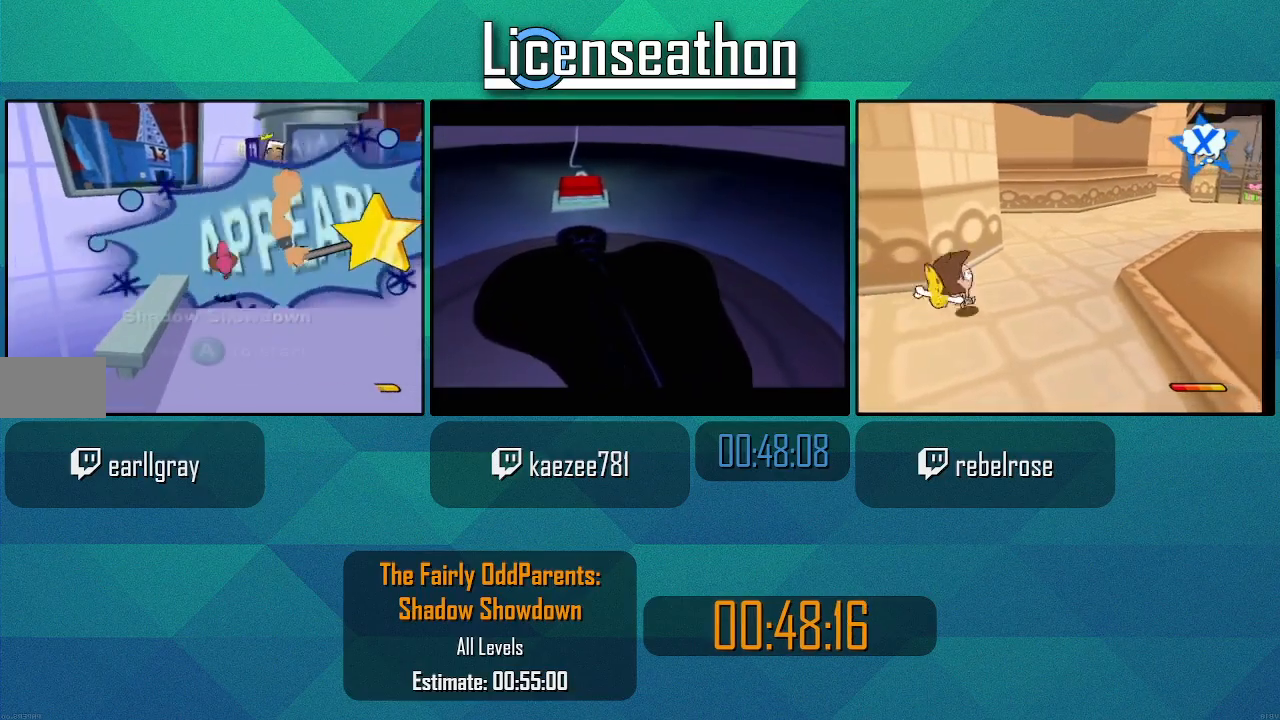
{"dt_ms": 500, "buttons": [], "left_stick": "center", "right_stick": "center", "events": [[33, "left_stick", "up"], [133, "left_stick", "center"]]}
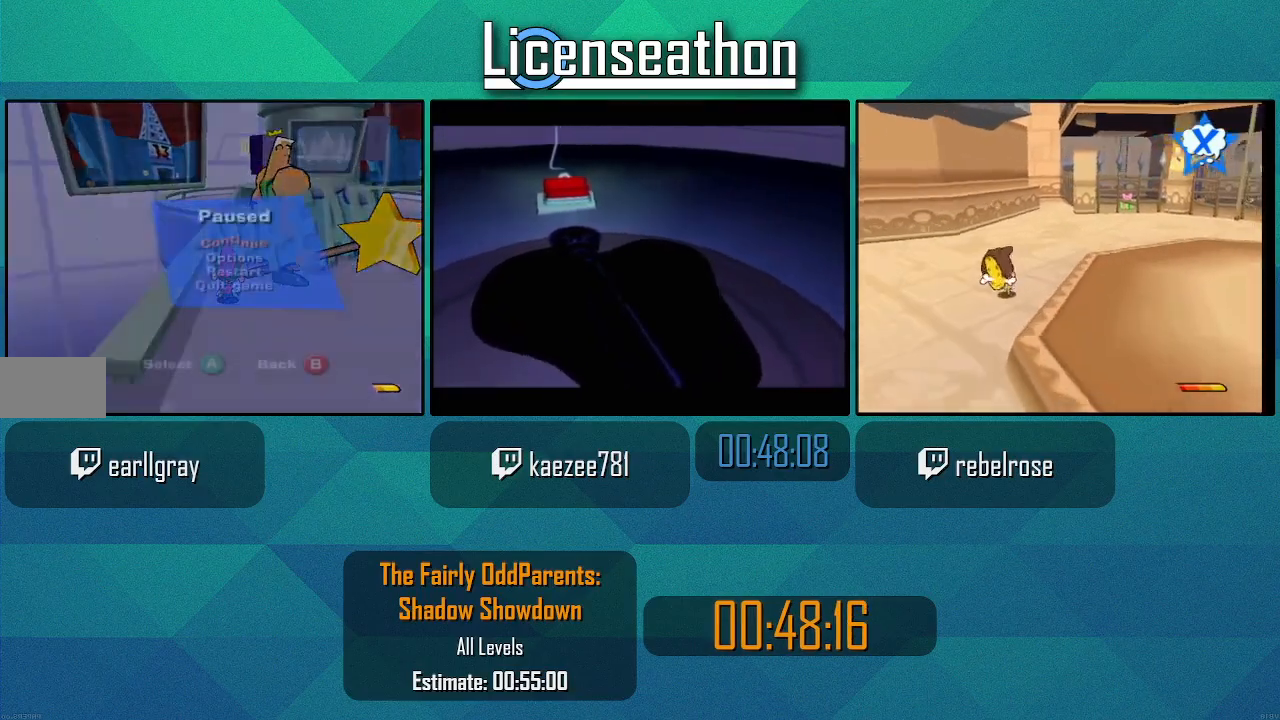
{"dt_ms": 500, "buttons": [], "left_stick": "center", "right_stick": "center", "events": [[283, "A", "down"], [383, "A", "up"], [433, "A", "down"], [500, "A", "up"]]}
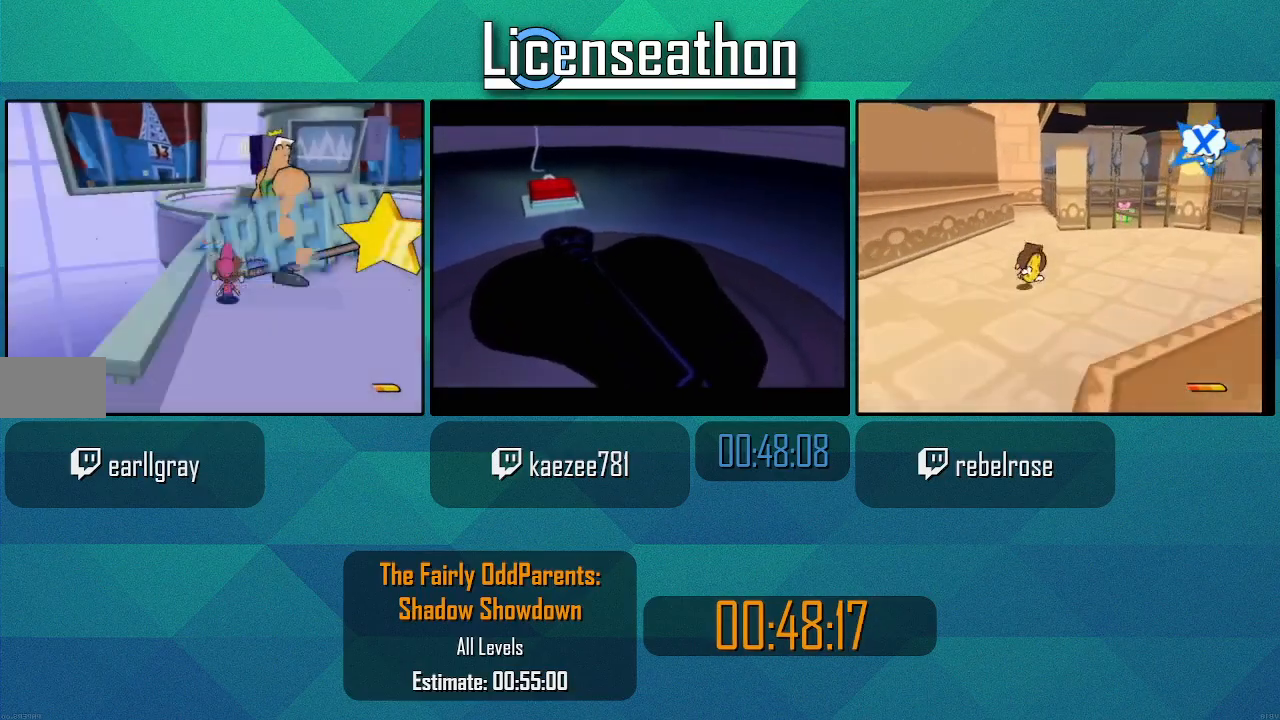
{"dt_ms": 1000, "buttons": ["A"], "left_stick": "center", "right_stick": "center", "events": [[100, "A", "down"], [150, "A", "up"], [217, "A", "down"], [283, "A", "up"], [933, "A", "down"]]}
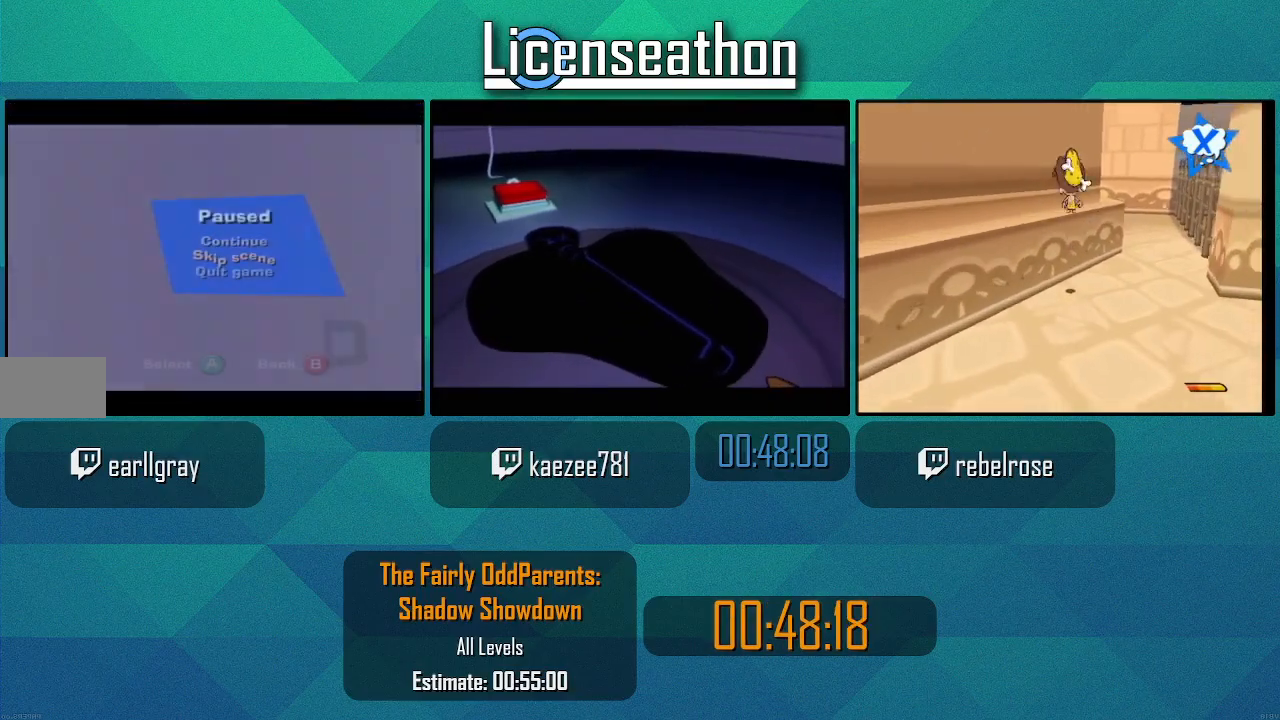
{"dt_ms": 500, "buttons": ["A"], "left_stick": "center", "right_stick": "center", "events": [[67, "A", "up"], [133, "A", "down"], [183, "A", "up"], [250, "A", "down"], [350, "A", "up"], [467, "A", "down"]]}
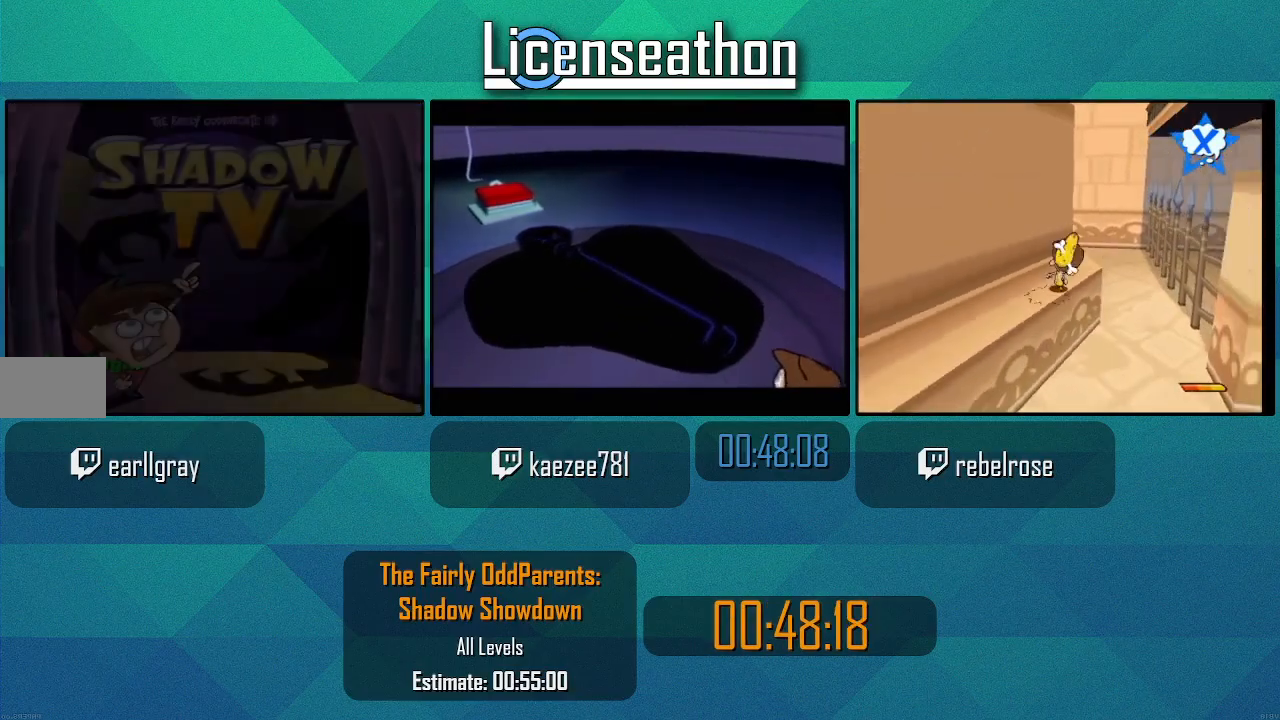
{"dt_ms": 500, "buttons": ["A"], "left_stick": "center", "right_stick": "center", "events": [[67, "A", "up"], [250, "A", "down"], [433, "A", "up"], [500, "A", "down"]]}
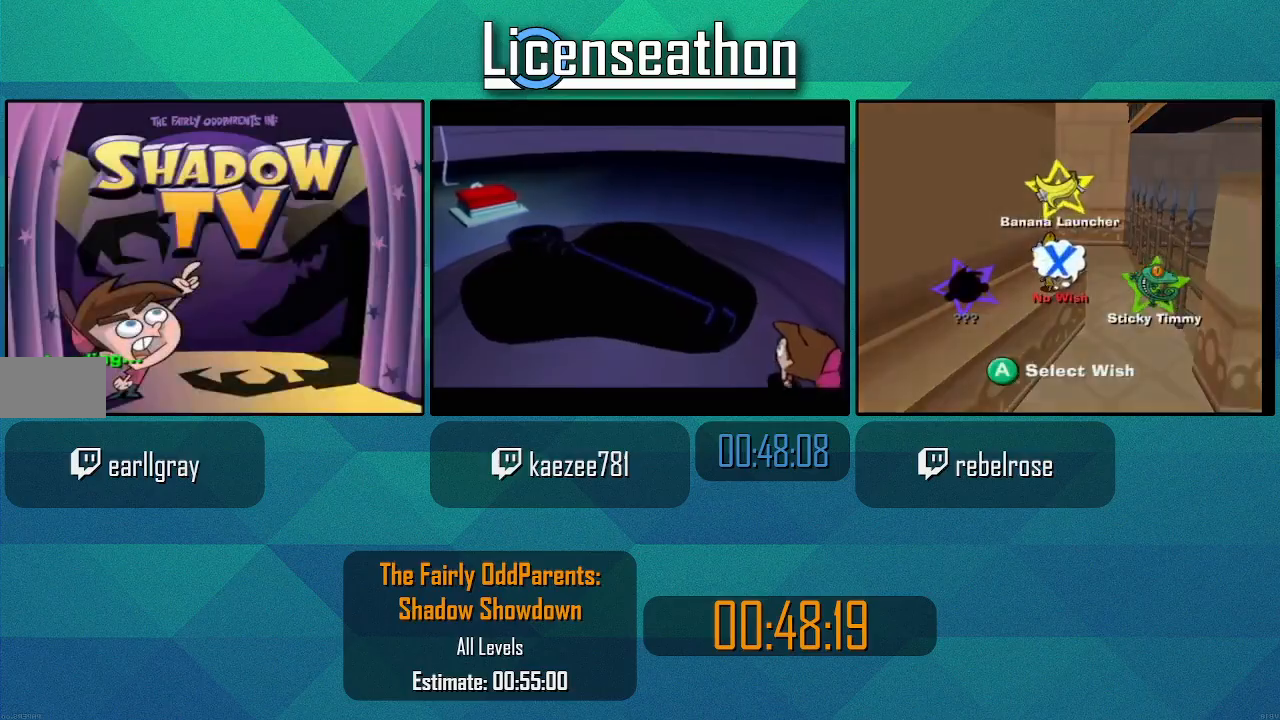
{"dt_ms": 500, "buttons": [], "left_stick": "center", "right_stick": "center", "events": [[67, "A", "up"], [283, "A", "down"], [367, "A", "up"], [433, "A", "down"], [500, "A", "up"]]}
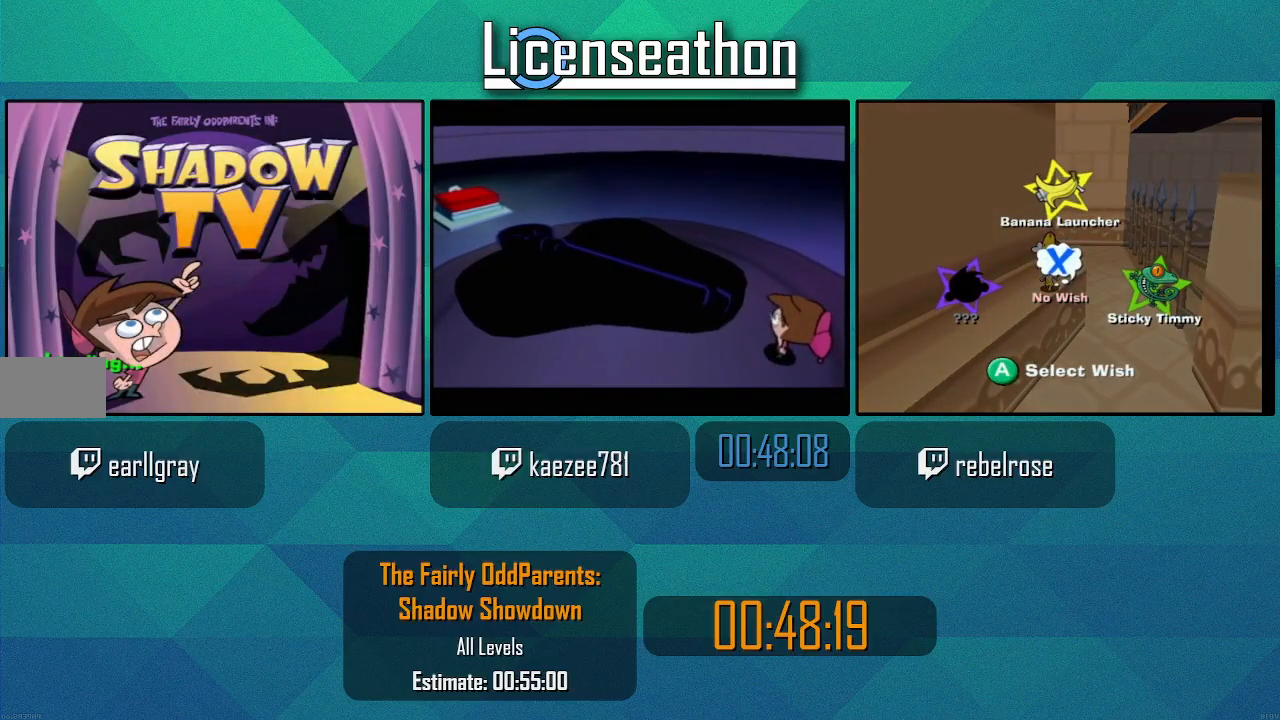
{"dt_ms": 500, "buttons": ["A"], "left_stick": "center", "right_stick": "center", "events": [[83, "A", "down"], [133, "A", "up"], [183, "A", "down"], [283, "A", "up"], [350, "A", "down"], [417, "A", "up"], [467, "A", "down"]]}
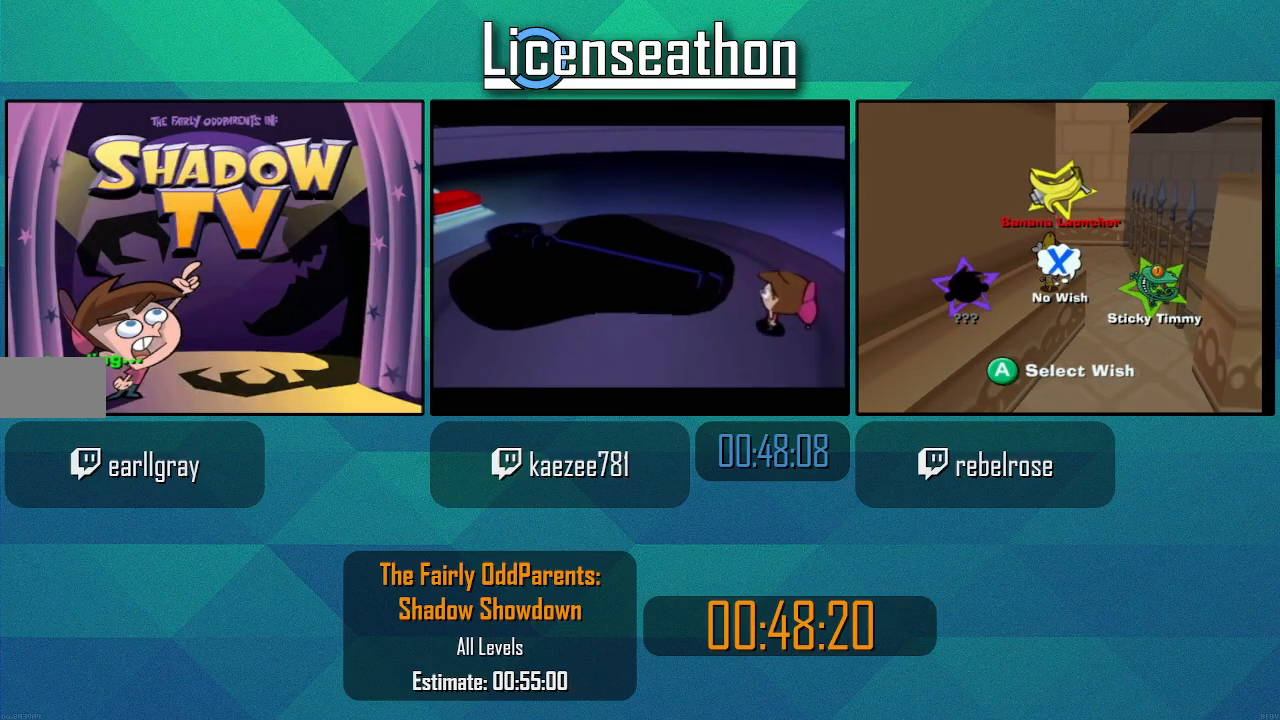
{"dt_ms": 500, "buttons": ["A"], "left_stick": "center", "right_stick": "center", "events": [[67, "A", "up"], [133, "A", "down"], [183, "A", "up"], [283, "A", "down"]]}
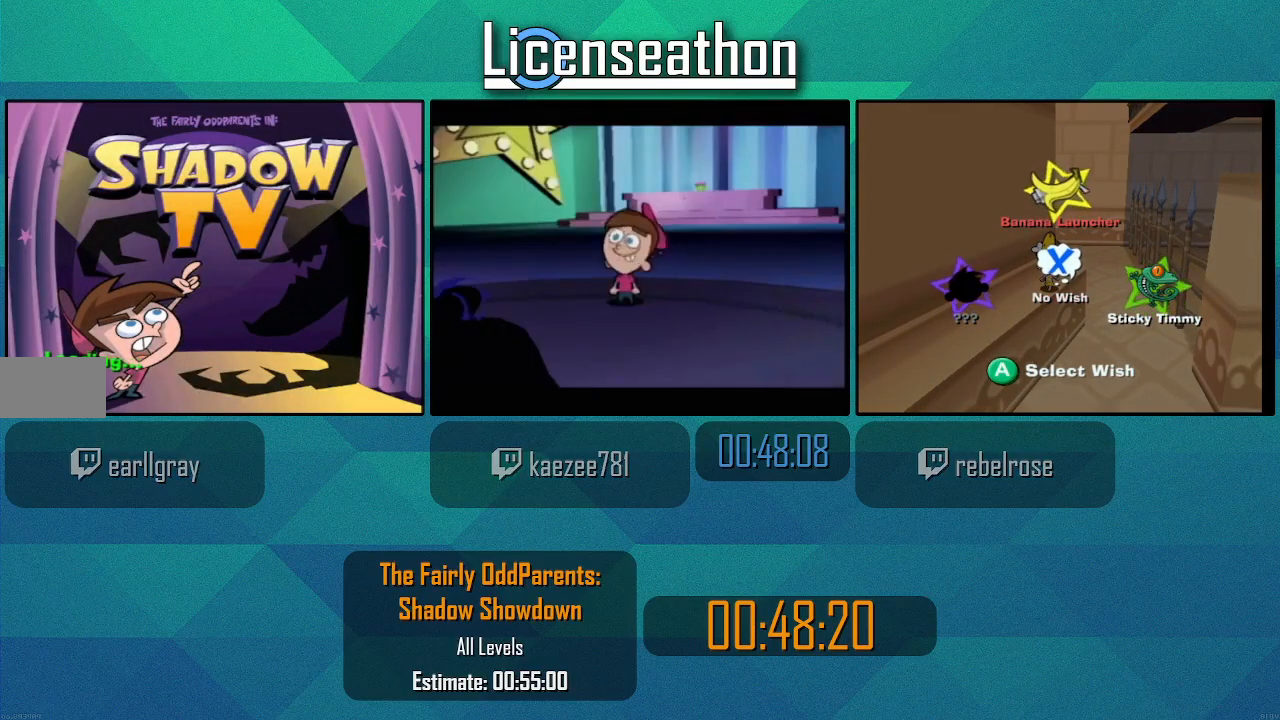
{"dt_ms": 500, "buttons": [], "left_stick": "center", "right_stick": "center", "events": [[33, "A", "up"], [133, "A", "down"], [183, "A", "up"], [233, "A", "down"], [283, "A", "up"], [383, "A", "down"], [433, "A", "up"]]}
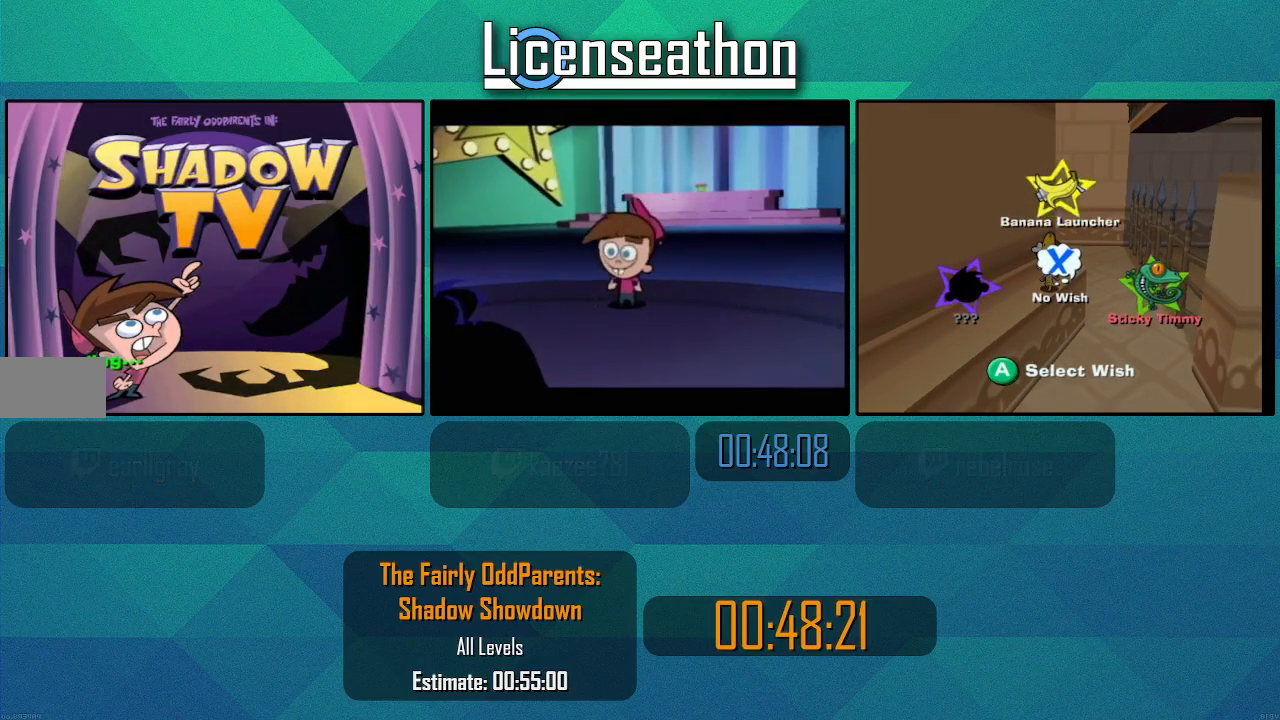
{"dt_ms": 500, "buttons": [], "left_stick": "center", "right_stick": "center", "events": [[33, "A", "down"], [117, "A", "up"], [183, "A", "down"], [283, "A", "up"], [333, "A", "down"], [433, "A", "up"]]}
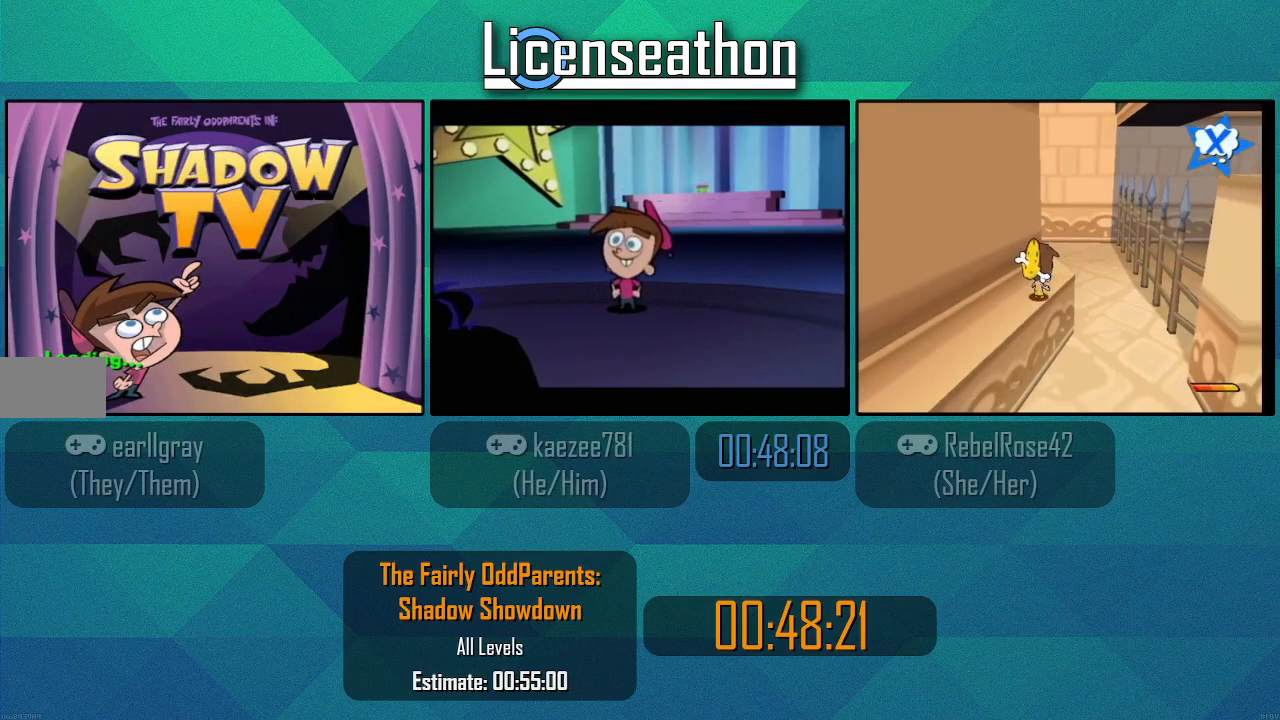
{"dt_ms": 500, "buttons": ["A"], "left_stick": "center", "right_stick": "center", "events": [[367, "A", "down"]]}